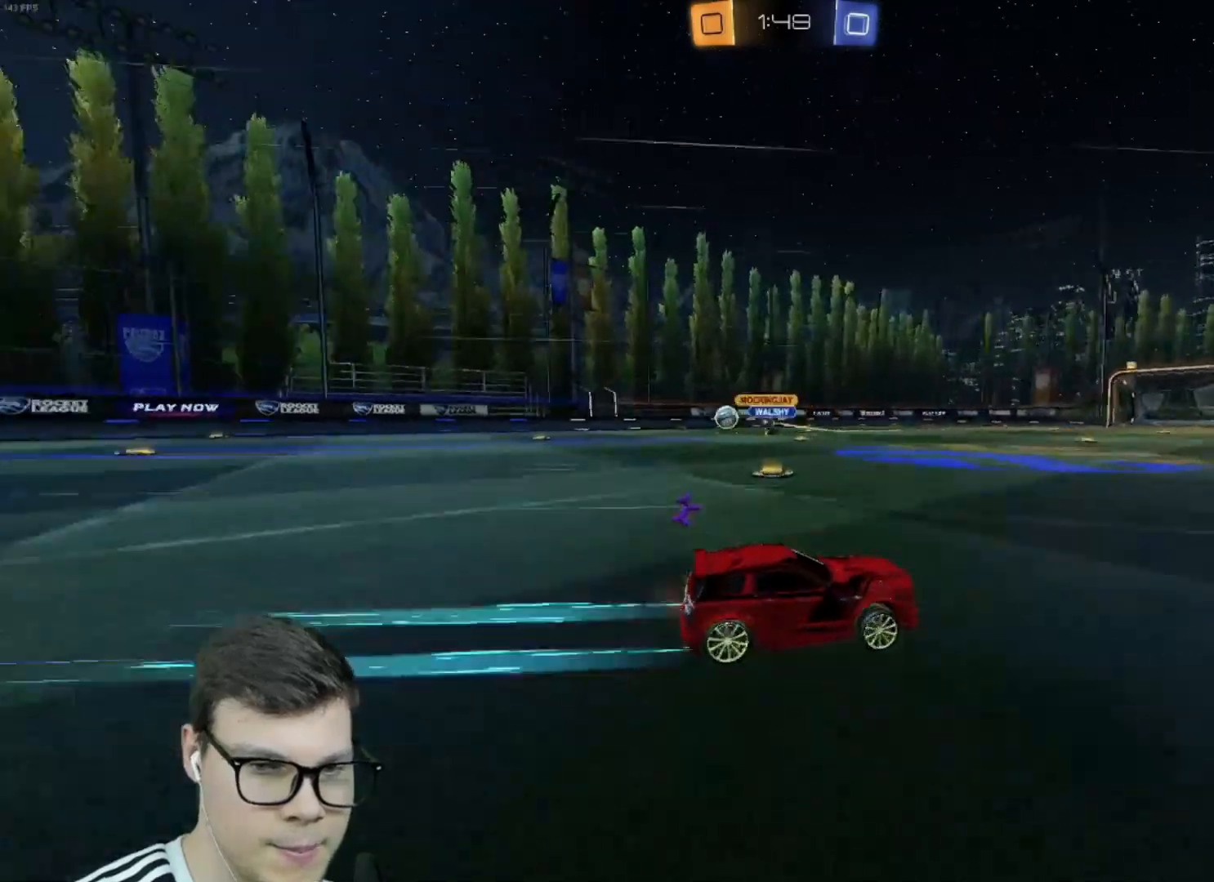
Gameplay with keyboard and mouse; each line is a JSON object with the keys and mouse buttons held at the frame after it. "events" lists presses ("down") and releases ("up") of "a", "d", "e", "q", "r", "s", "shift", "space", "w", "mouse_left", "mouse_wheel" and "mouse_right" between this image and that frame as [ms after this image, input, new state], when the widget could be followed in between. "mouse_left", "mouse_wheel", "mouse_right" = the "left", "wheel", "right" buttons of the "mouse" list. No other keys are recorded. "wheel" means that the mouse wheel is clicked or scrolled. Mouse movement is not recorded.
{"keys": ["w"], "mouse": [], "events": [[133, "a", "up"], [266, "mouse_left", "down"], [500, "mouse_left", "up"]]}
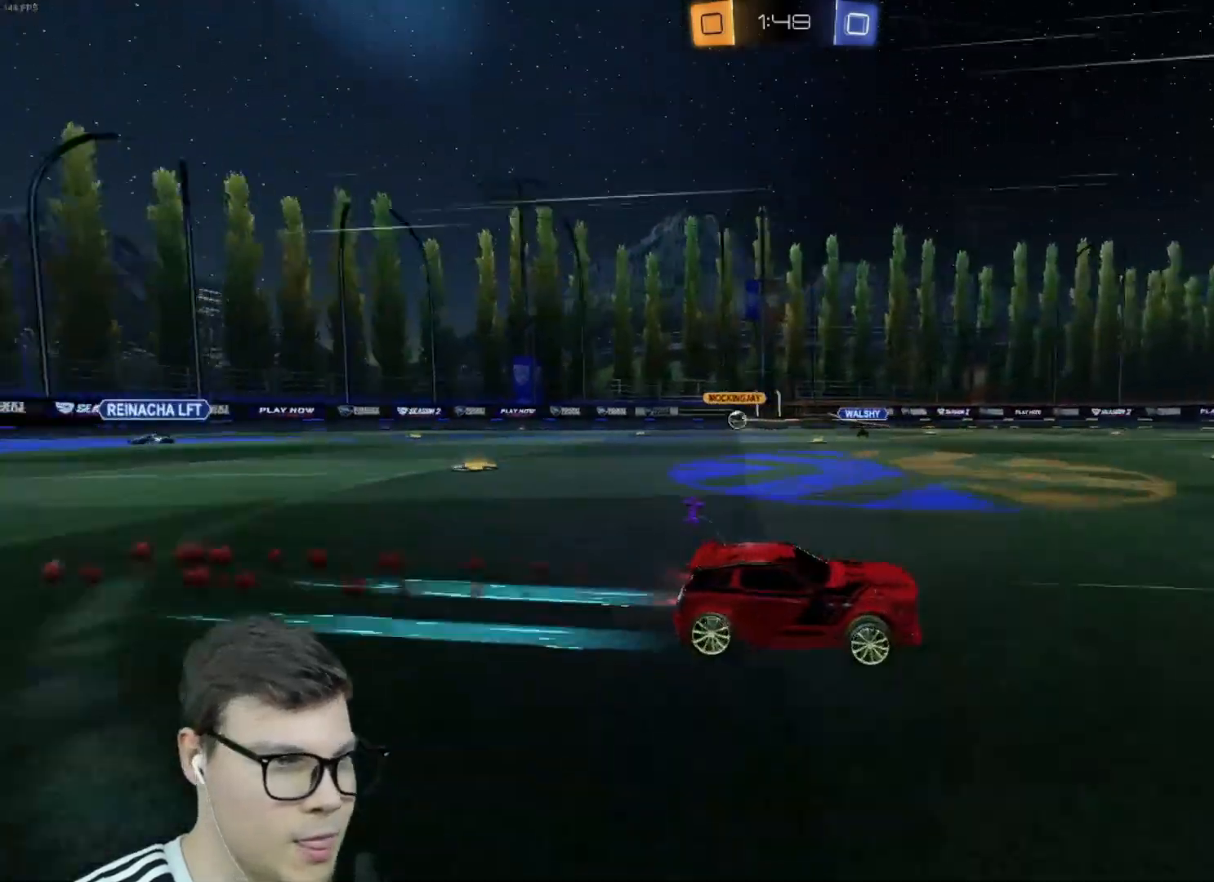
{"keys": ["space", "w"], "mouse": ["left"], "events": [[200, "d", "down"], [300, "d", "up"], [334, "mouse_left", "down"], [434, "space", "down"]]}
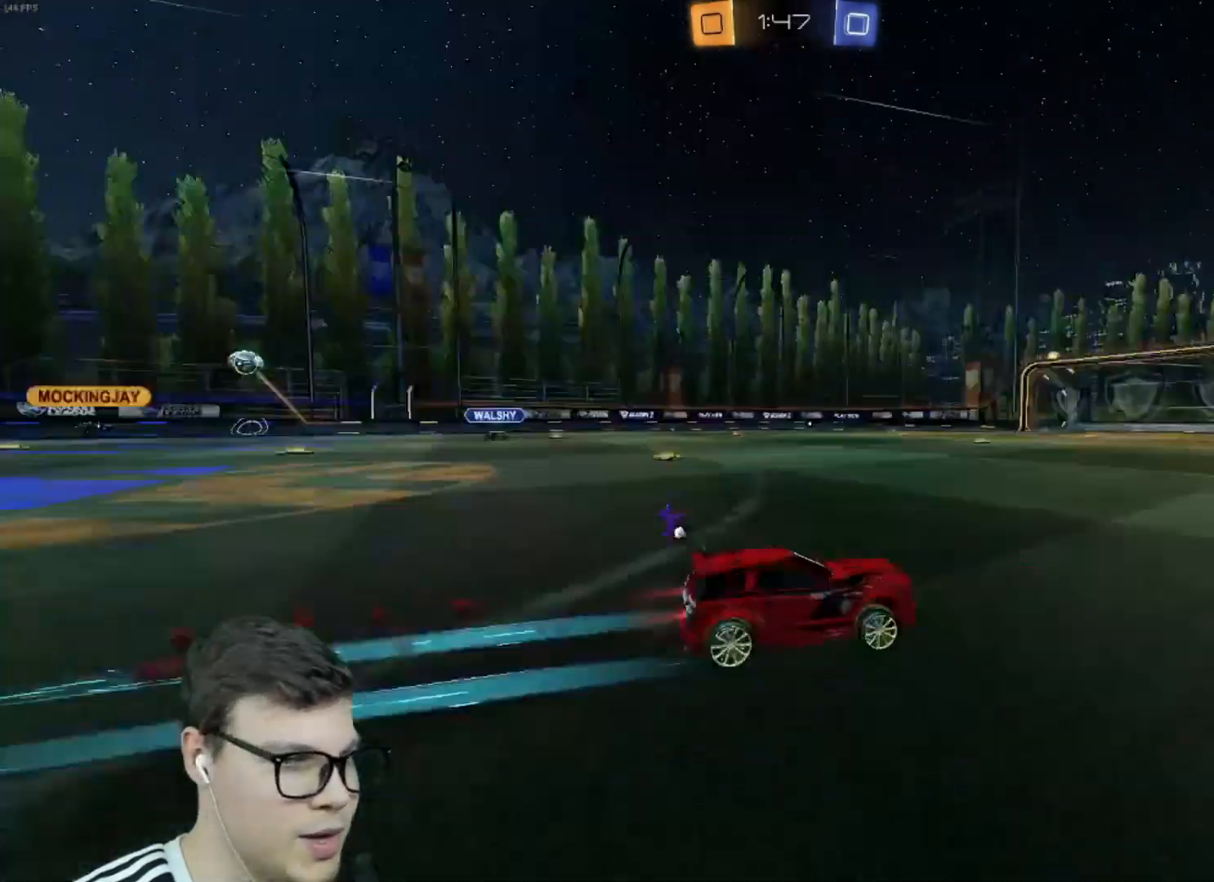
{"keys": ["d", "w"], "mouse": [], "events": [[67, "space", "up"], [100, "d", "down"], [100, "mouse_left", "up"], [200, "d", "up"], [467, "d", "down"]]}
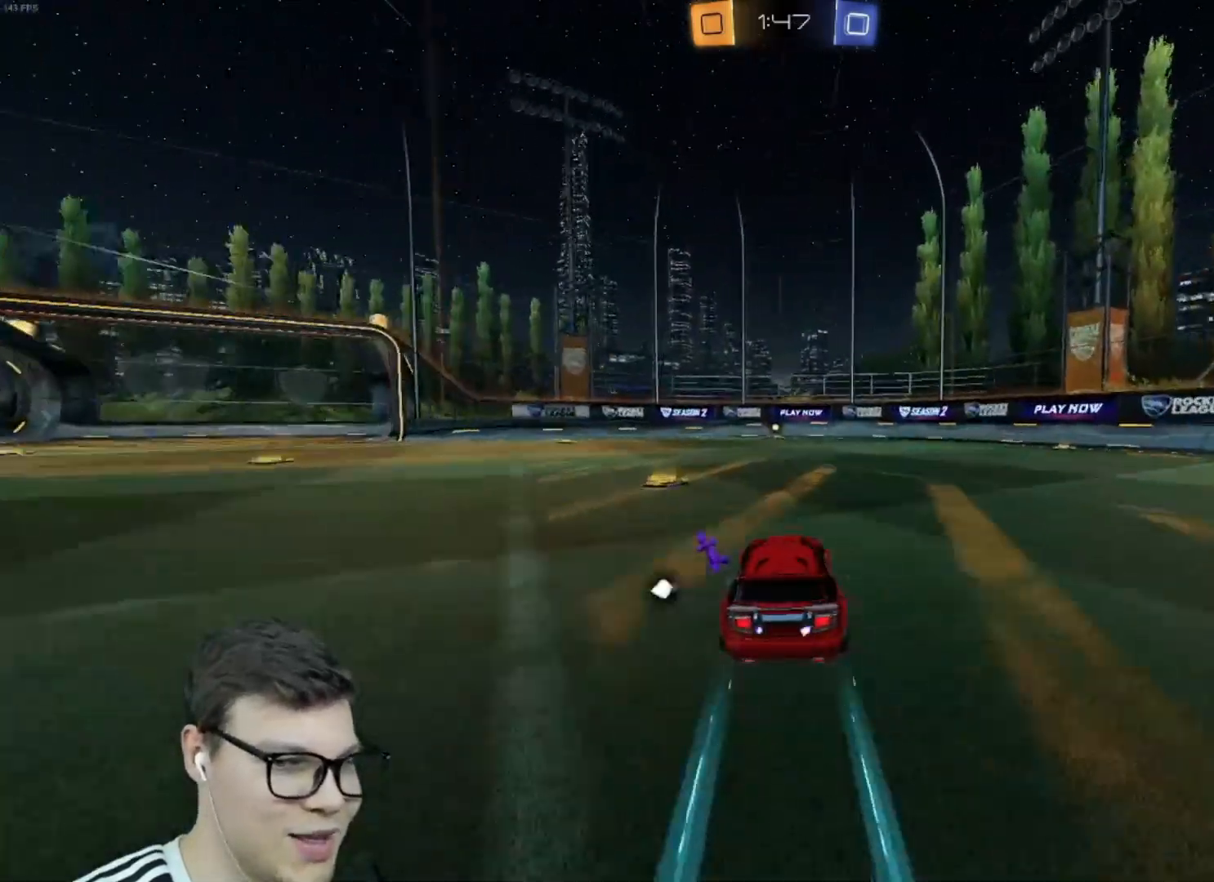
{"keys": ["w"], "mouse": [], "events": [[133, "d", "up"], [233, "mouse_left", "down"], [300, "a", "down"], [400, "a", "up"], [433, "mouse_left", "up"]]}
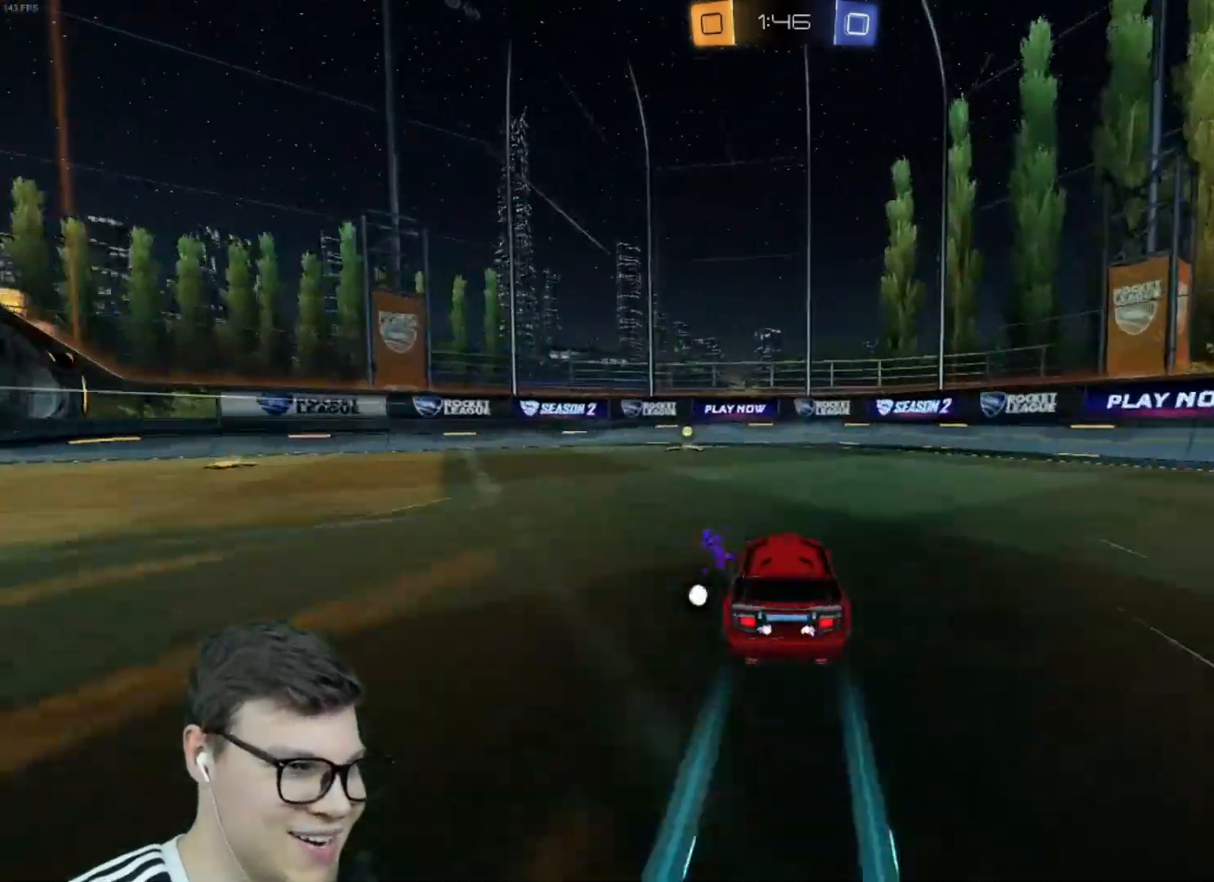
{"keys": ["a", "w"], "mouse": ["left"], "events": [[134, "mouse_left", "down"], [134, "space", "down"], [234, "a", "down"], [234, "space", "up"], [267, "mouse_left", "up"], [334, "shift", "down"], [434, "mouse_left", "down"], [467, "shift", "up"]]}
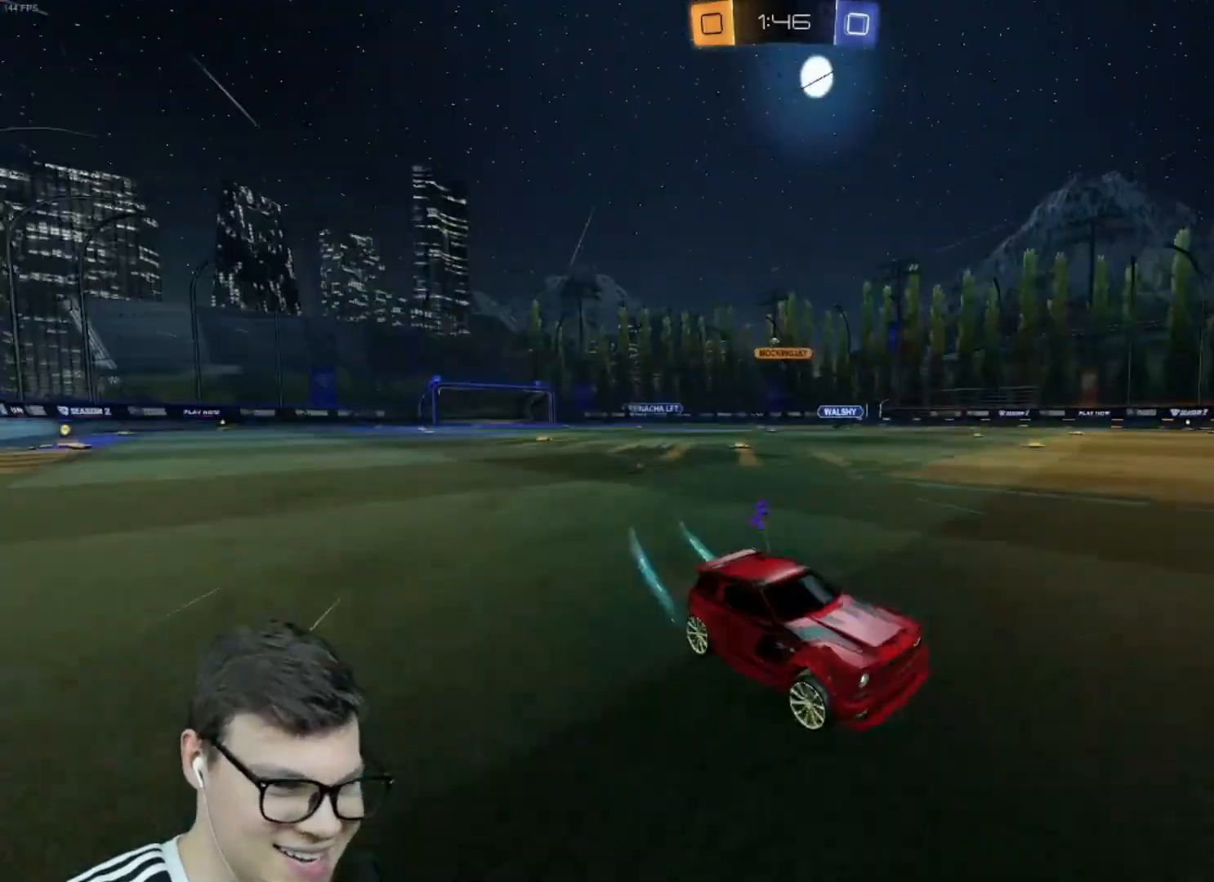
{"keys": ["a", "w"], "mouse": [], "events": [[166, "mouse_left", "up"], [300, "mouse_left", "down"], [467, "mouse_left", "up"]]}
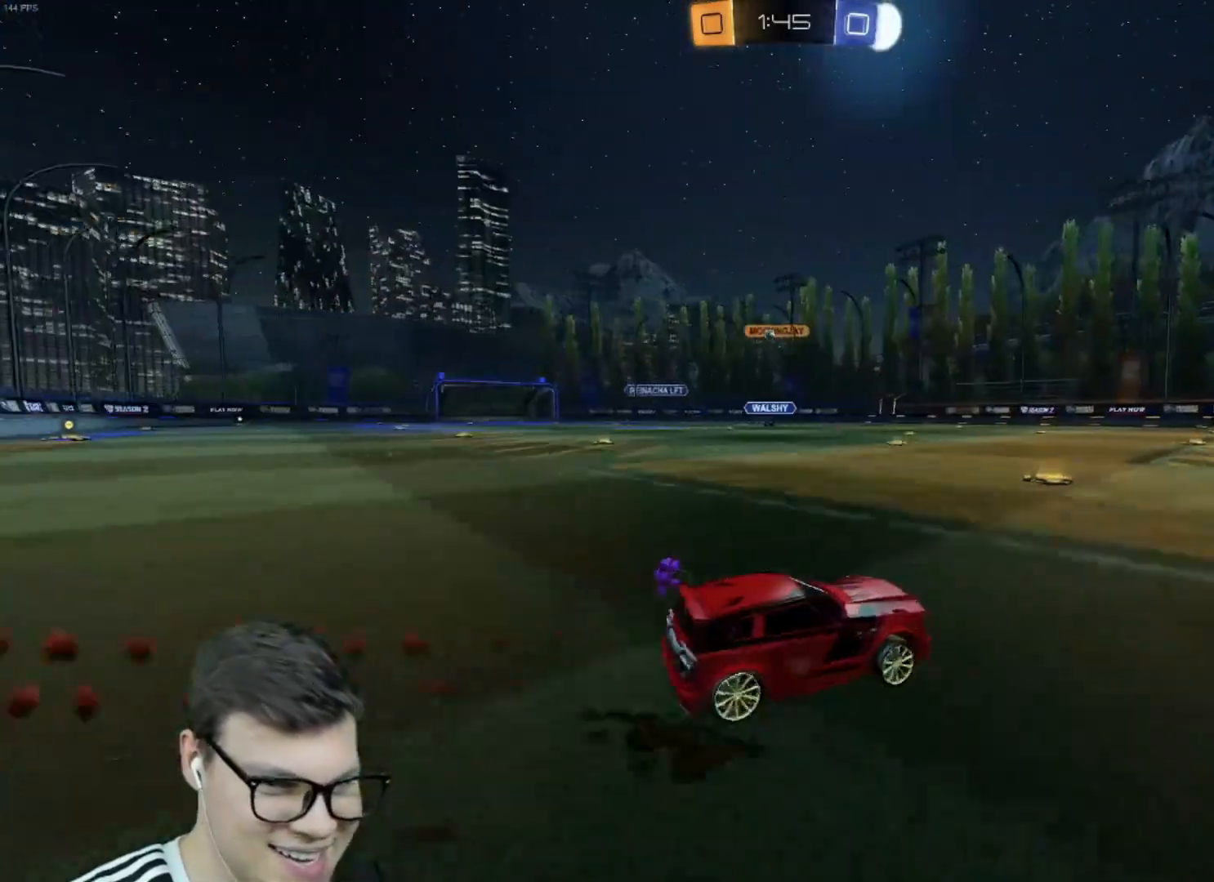
{"keys": ["shift"], "mouse": ["left", "right"], "events": [[467, "mouse_left", "down"], [467, "mouse_right", "down"], [467, "w", "up"], [501, "a", "up"], [501, "shift", "down"]]}
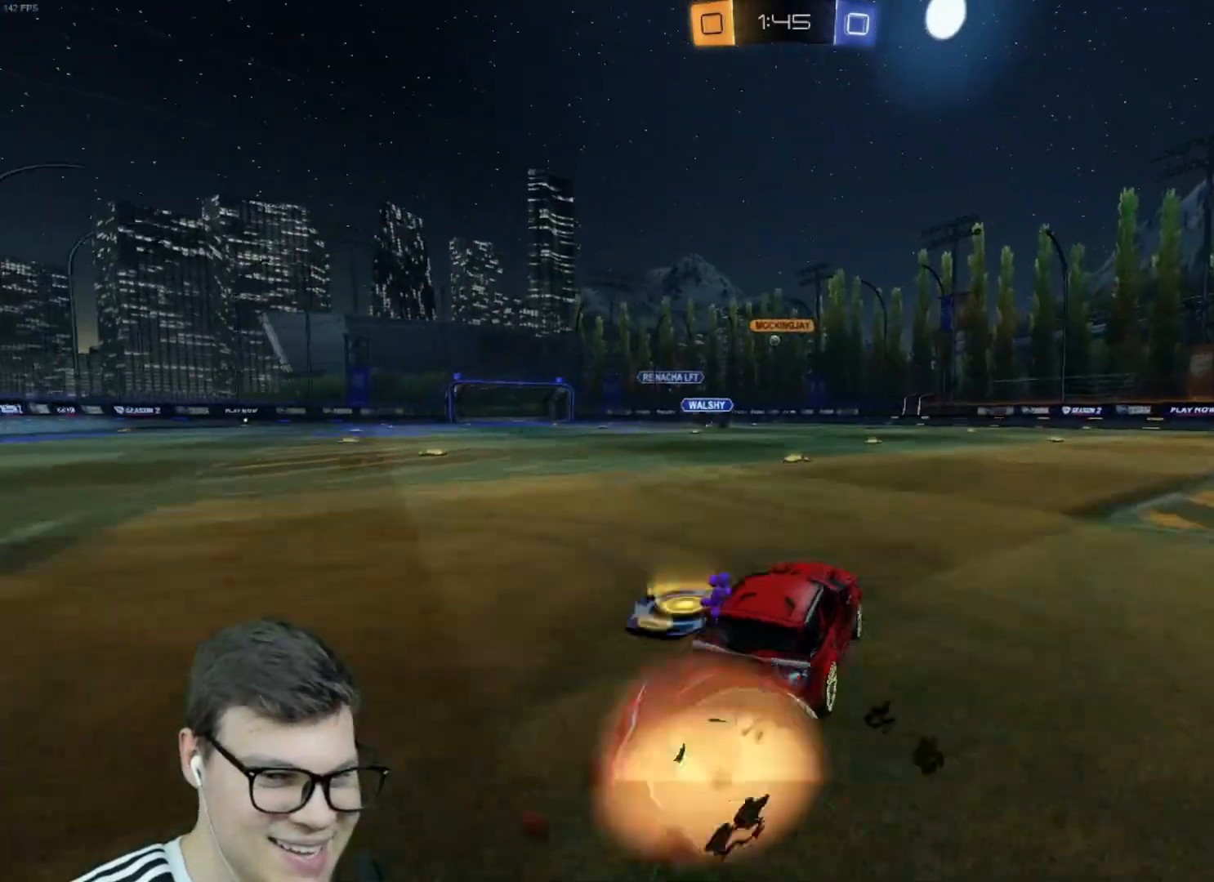
{"keys": ["a", "shift"], "mouse": [], "events": [[33, "a", "down"], [33, "mouse_right", "up"], [33, "w", "down"], [100, "mouse_right", "down"], [133, "s", "down"], [200, "w", "up"], [333, "mouse_right", "up"], [367, "mouse_left", "up"], [433, "s", "up"]]}
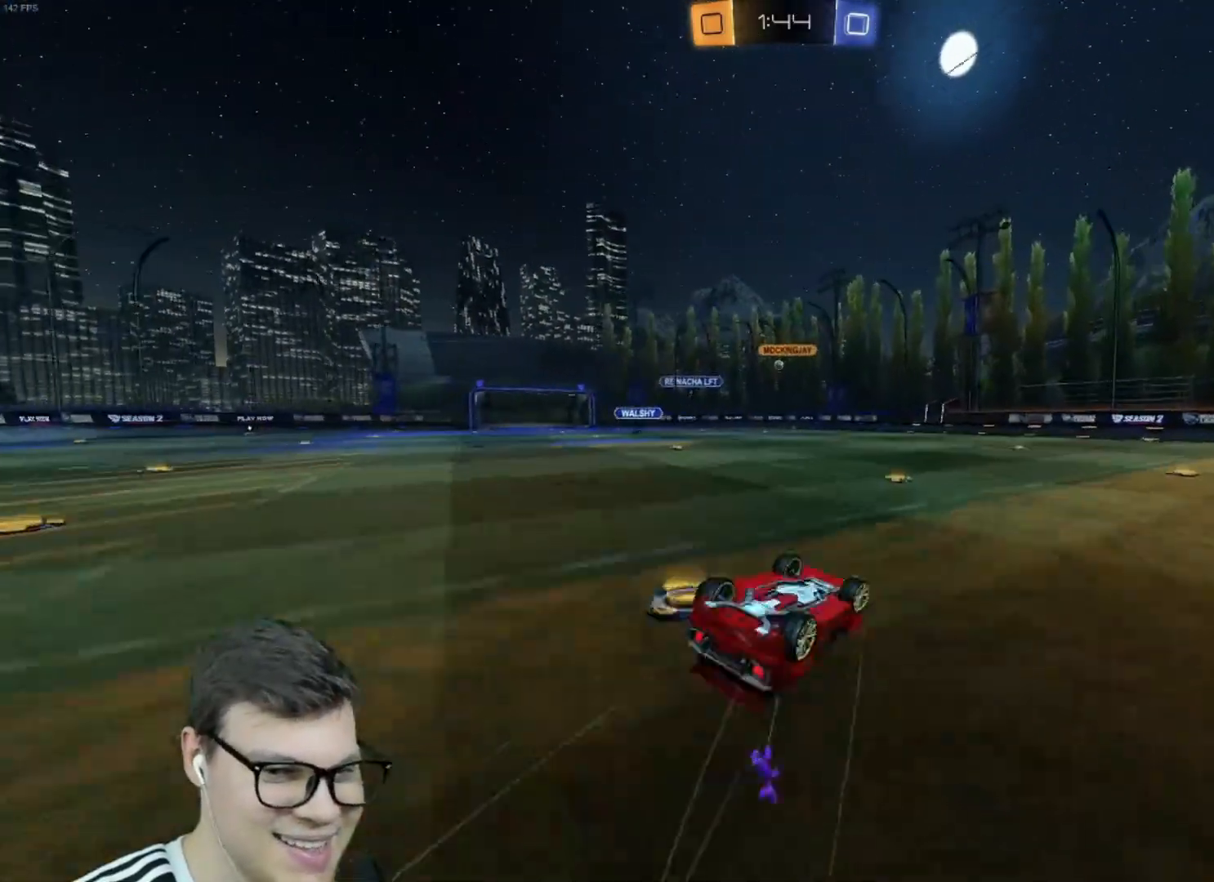
{"keys": ["a"], "mouse": [], "events": [[100, "s", "down"], [234, "s", "up"], [501, "shift", "up"]]}
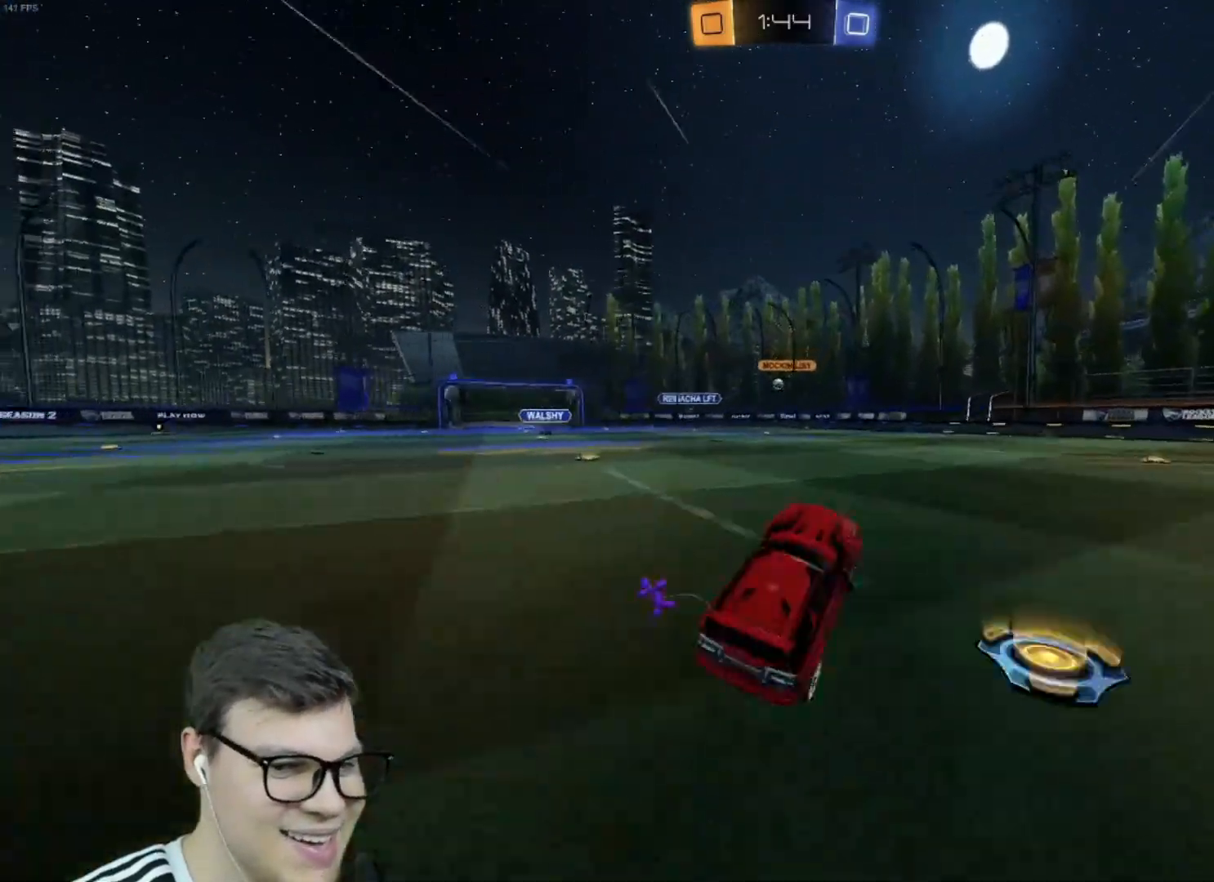
{"keys": ["w"], "mouse": [], "events": [[33, "a", "up"], [33, "w", "down"]]}
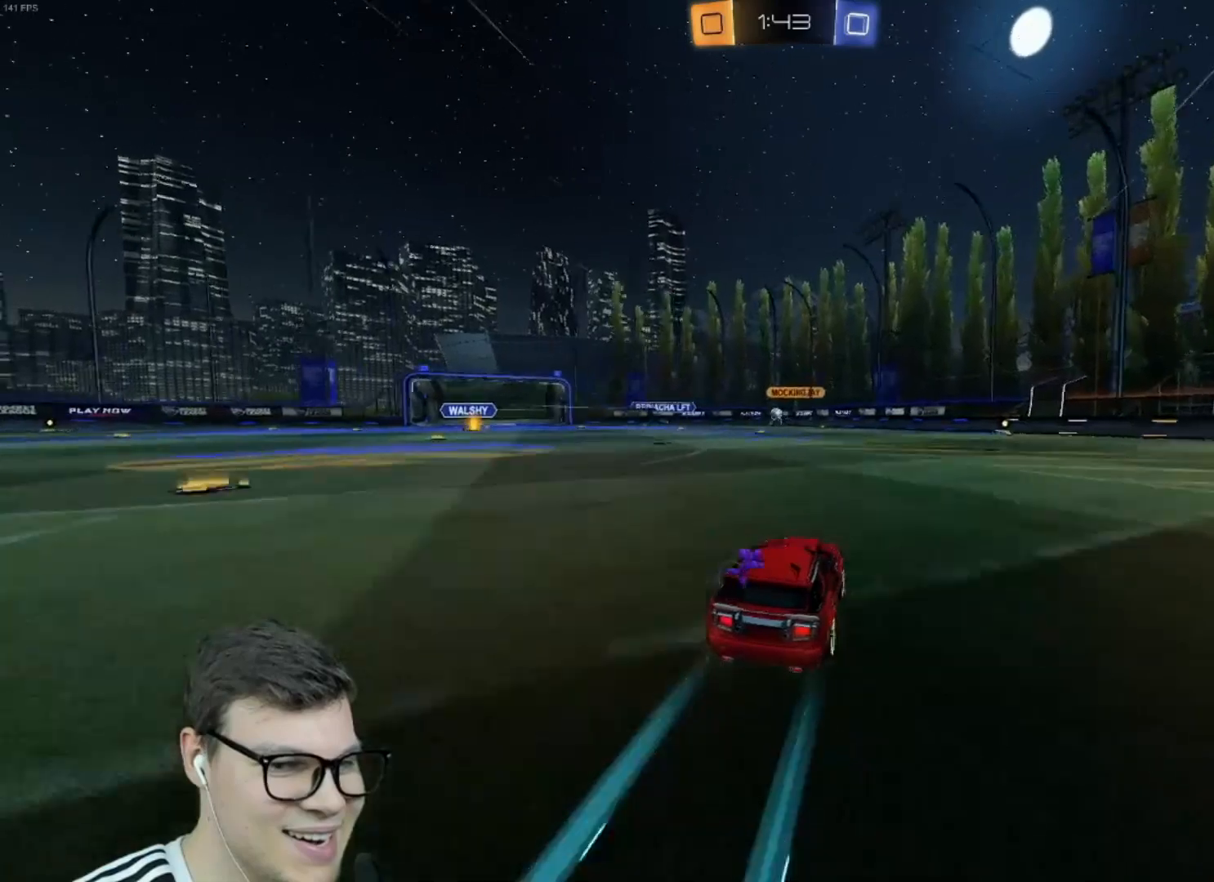
{"keys": ["w"], "mouse": [], "events": [[100, "d", "down"], [200, "d", "up"], [334, "d", "down"], [467, "d", "up"]]}
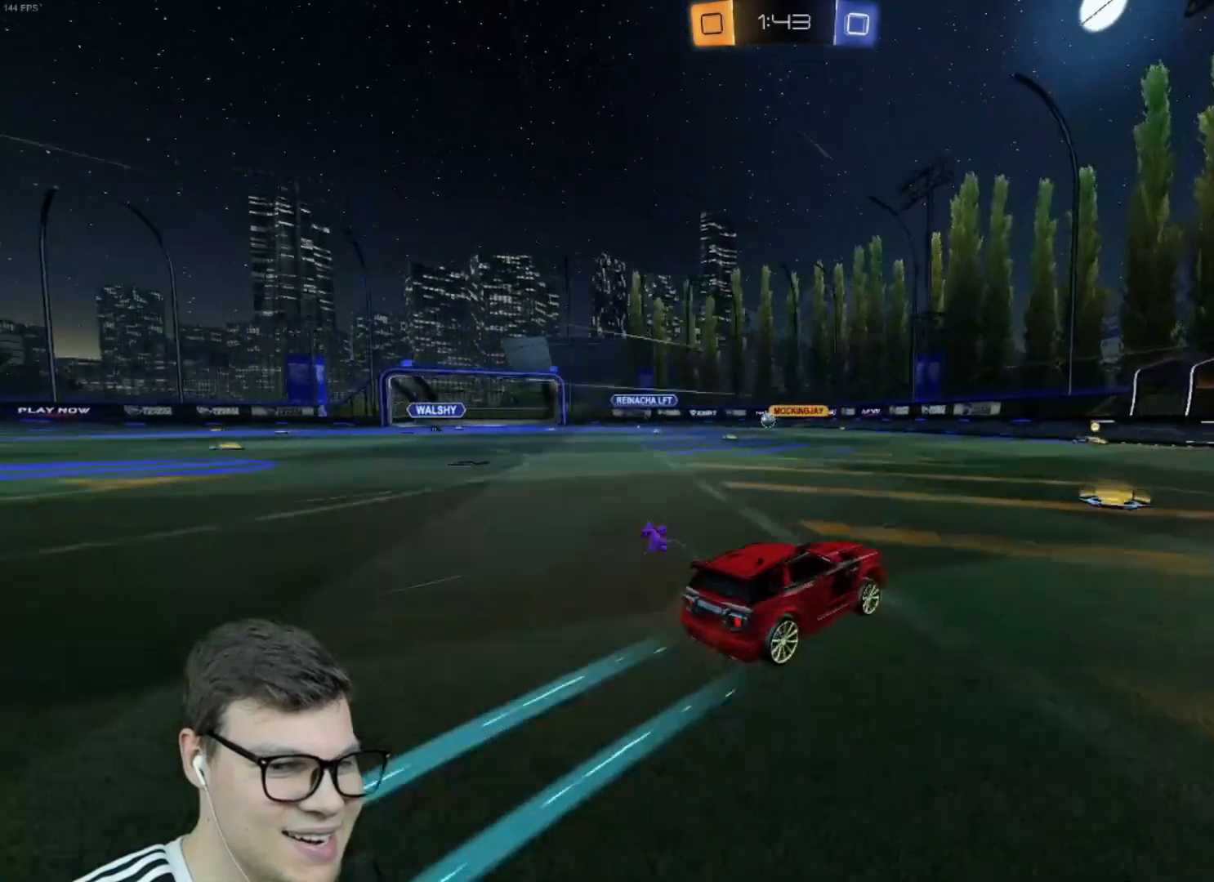
{"keys": ["d", "w"], "mouse": [], "events": [[100, "d", "down"], [200, "shift", "down"], [333, "shift", "up"]]}
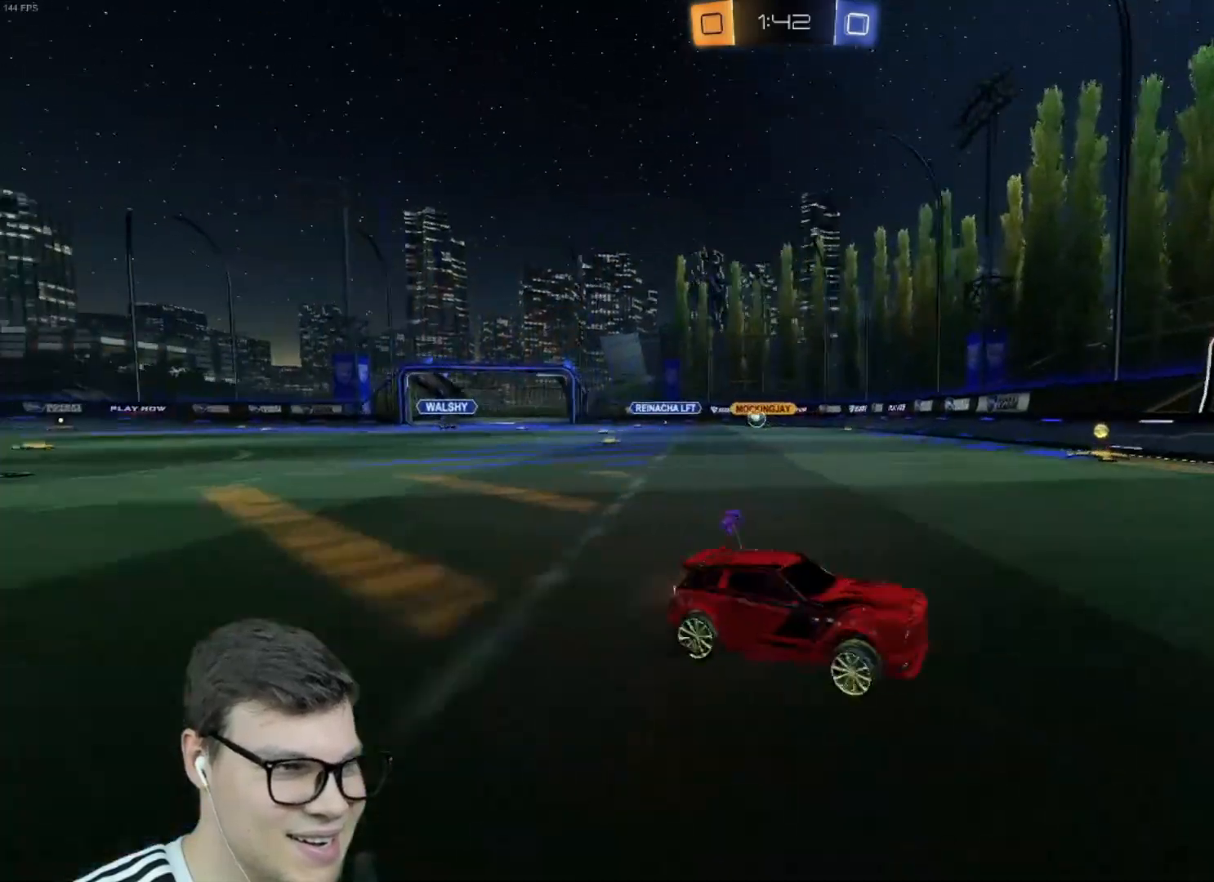
{"keys": ["d", "w"], "mouse": [], "events": [[234, "shift", "down"], [401, "shift", "up"]]}
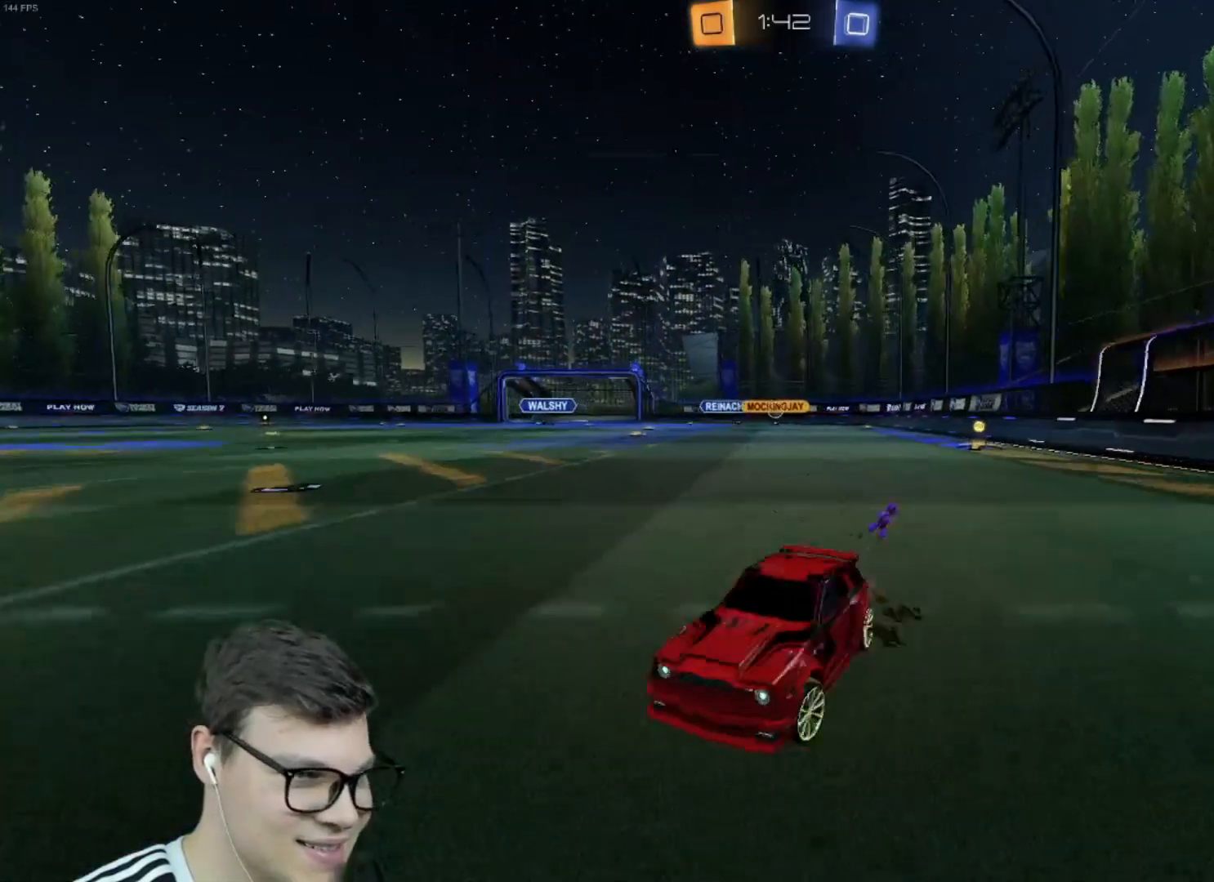
{"keys": ["d", "w"], "mouse": [], "events": []}
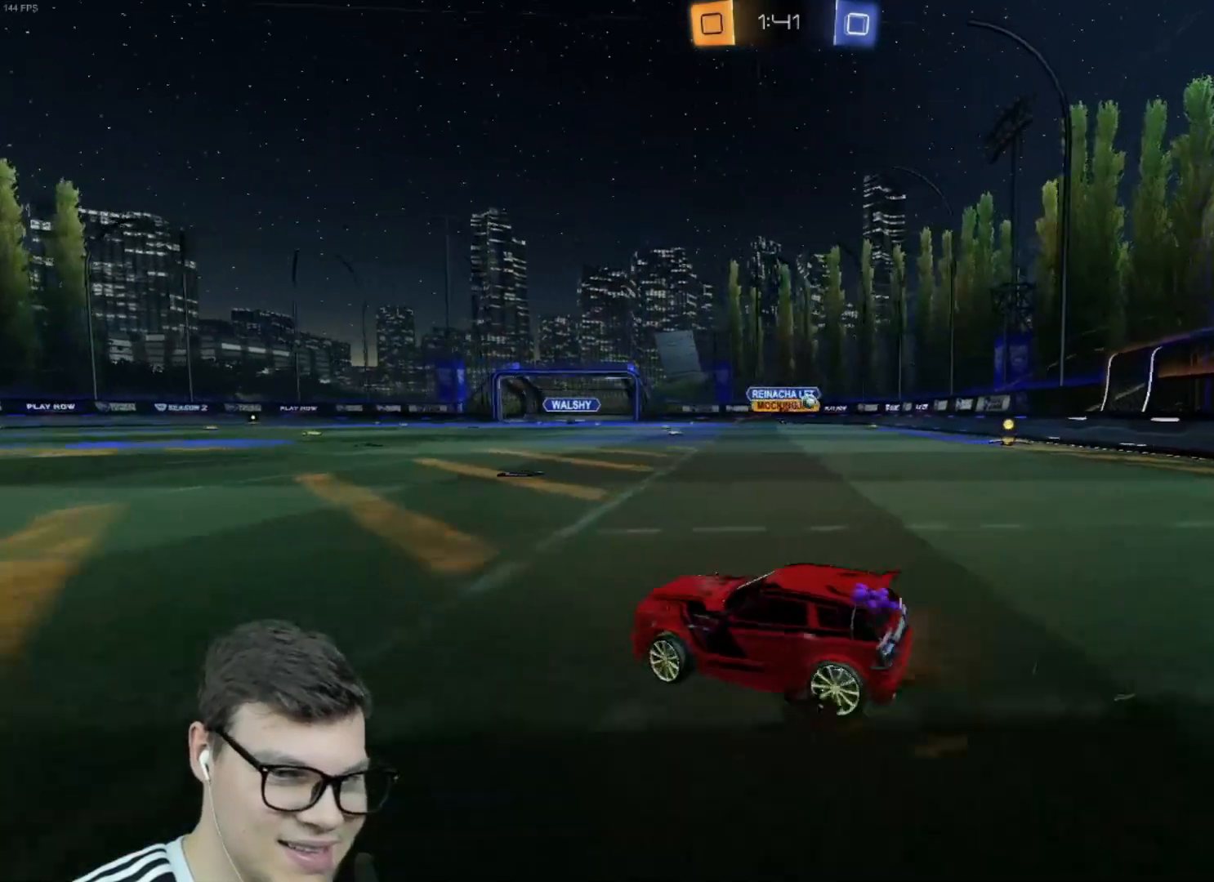
{"keys": ["d", "w"], "mouse": [], "events": []}
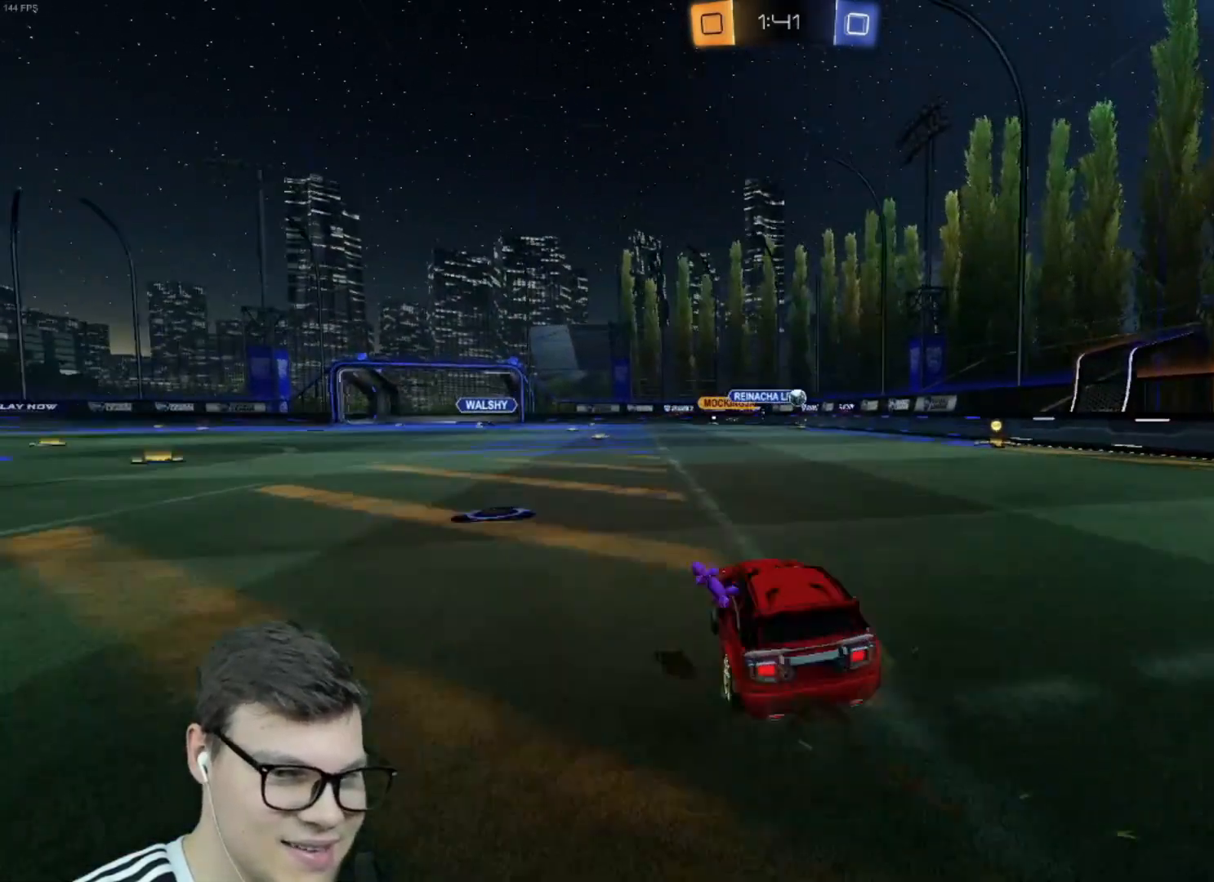
{"keys": ["a", "w"], "mouse": ["left"], "events": [[267, "mouse_left", "down"], [367, "d", "up"], [433, "a", "down"]]}
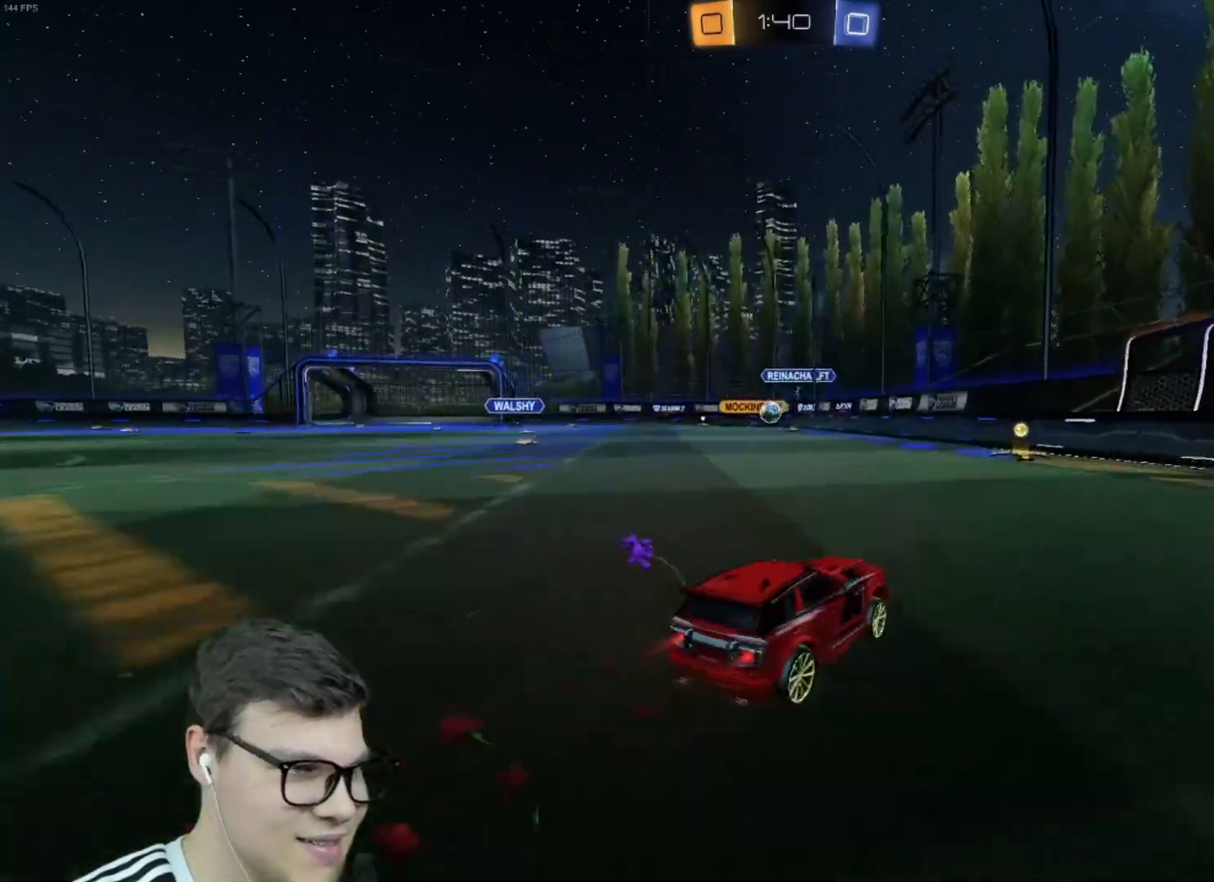
{"keys": ["a", "shift", "w"], "mouse": [], "events": [[34, "mouse_left", "up"], [234, "shift", "down"], [401, "shift", "up"], [467, "shift", "down"]]}
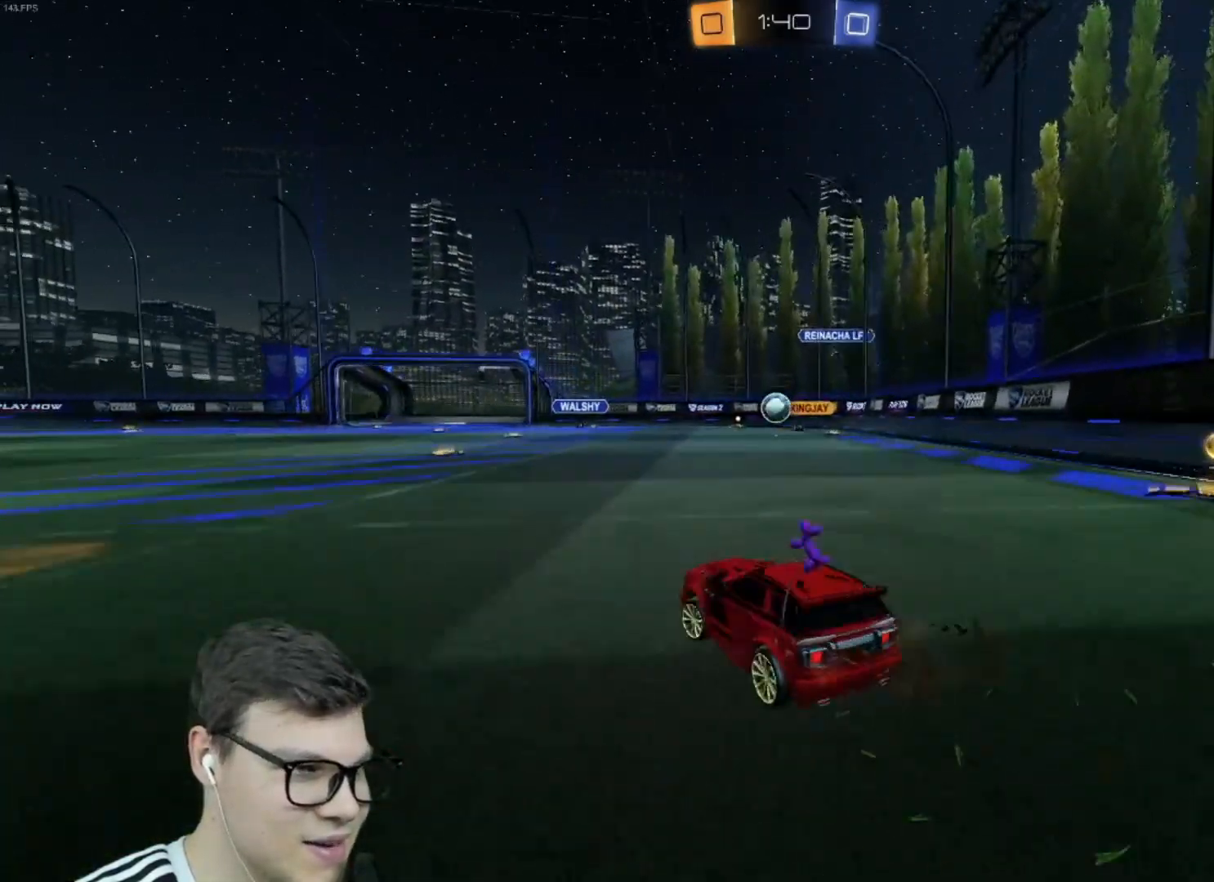
{"keys": ["d"], "mouse": [], "events": [[33, "shift", "up"], [166, "a", "up"], [367, "d", "down"], [400, "w", "up"]]}
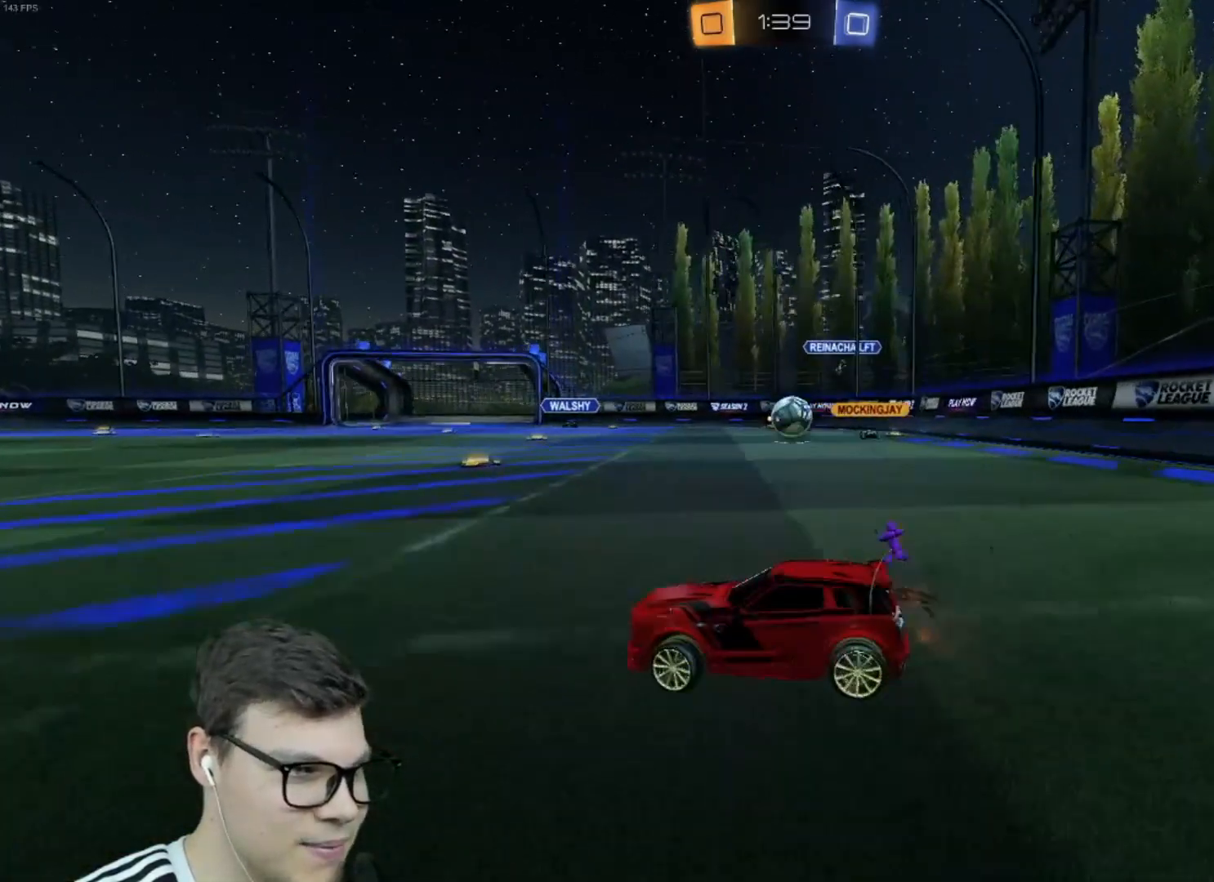
{"keys": ["d", "w"], "mouse": [], "events": [[34, "w", "down"]]}
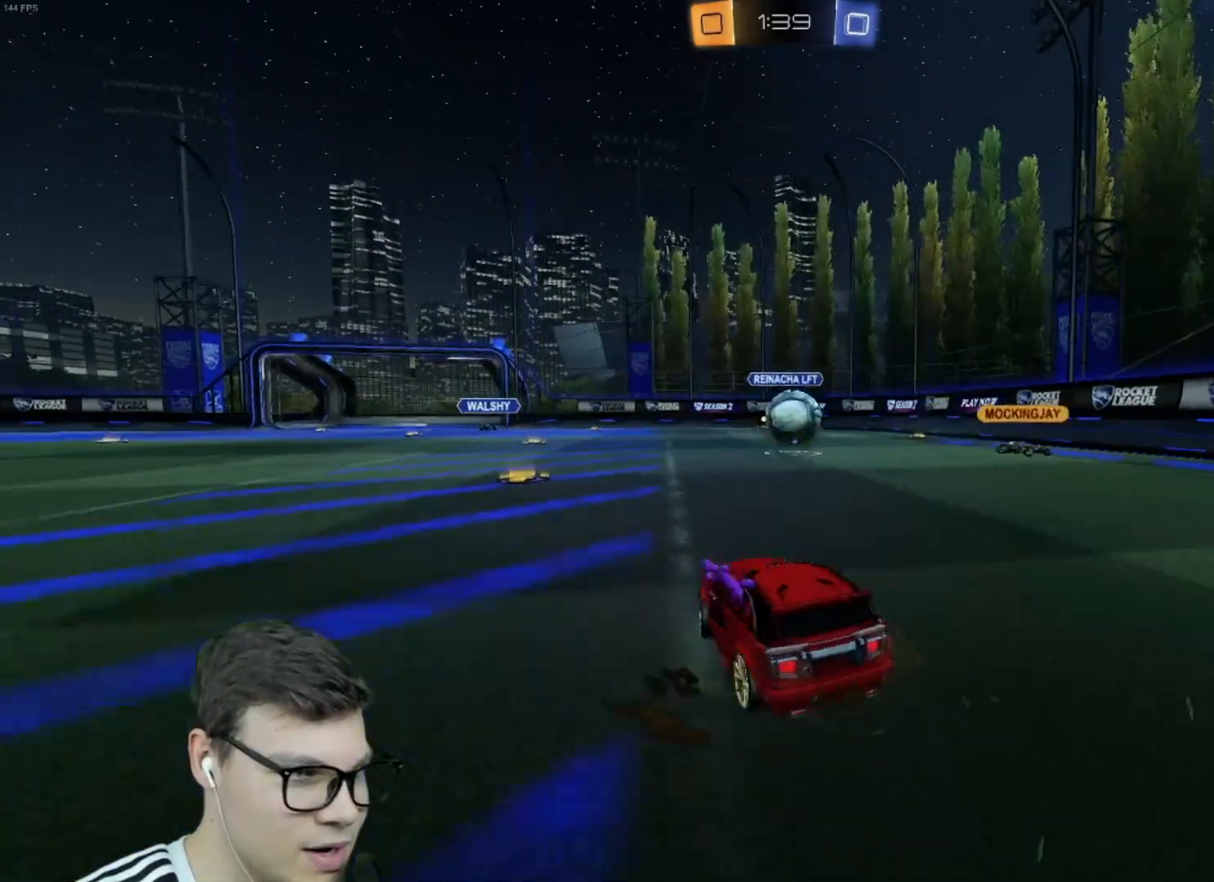
{"keys": ["a"], "mouse": [], "events": [[100, "w", "up"], [167, "d", "up"], [400, "a", "down"]]}
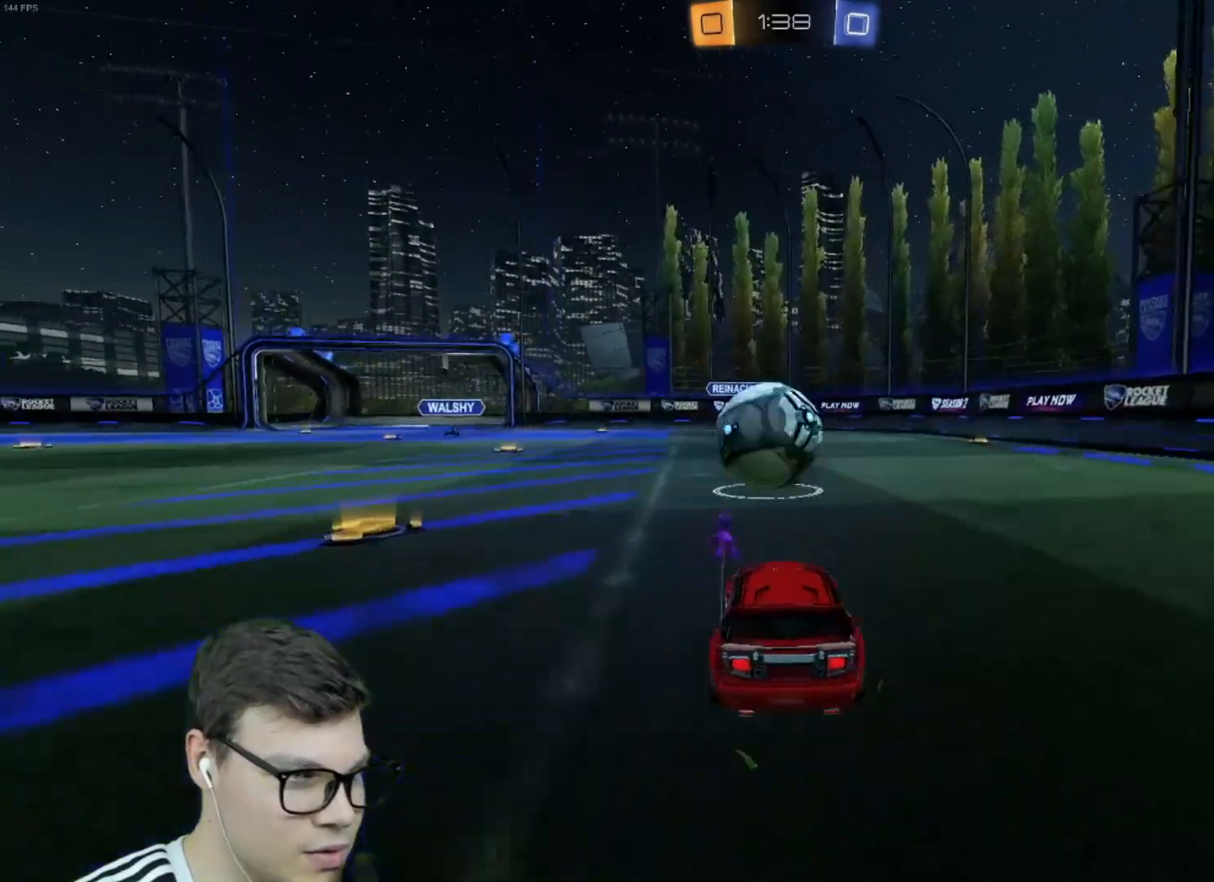
{"keys": ["w"], "mouse": ["left"], "events": [[34, "space", "down"], [67, "a", "up"], [67, "space", "up"], [167, "a", "down"], [200, "w", "down"], [300, "mouse_left", "down"], [401, "a", "up"]]}
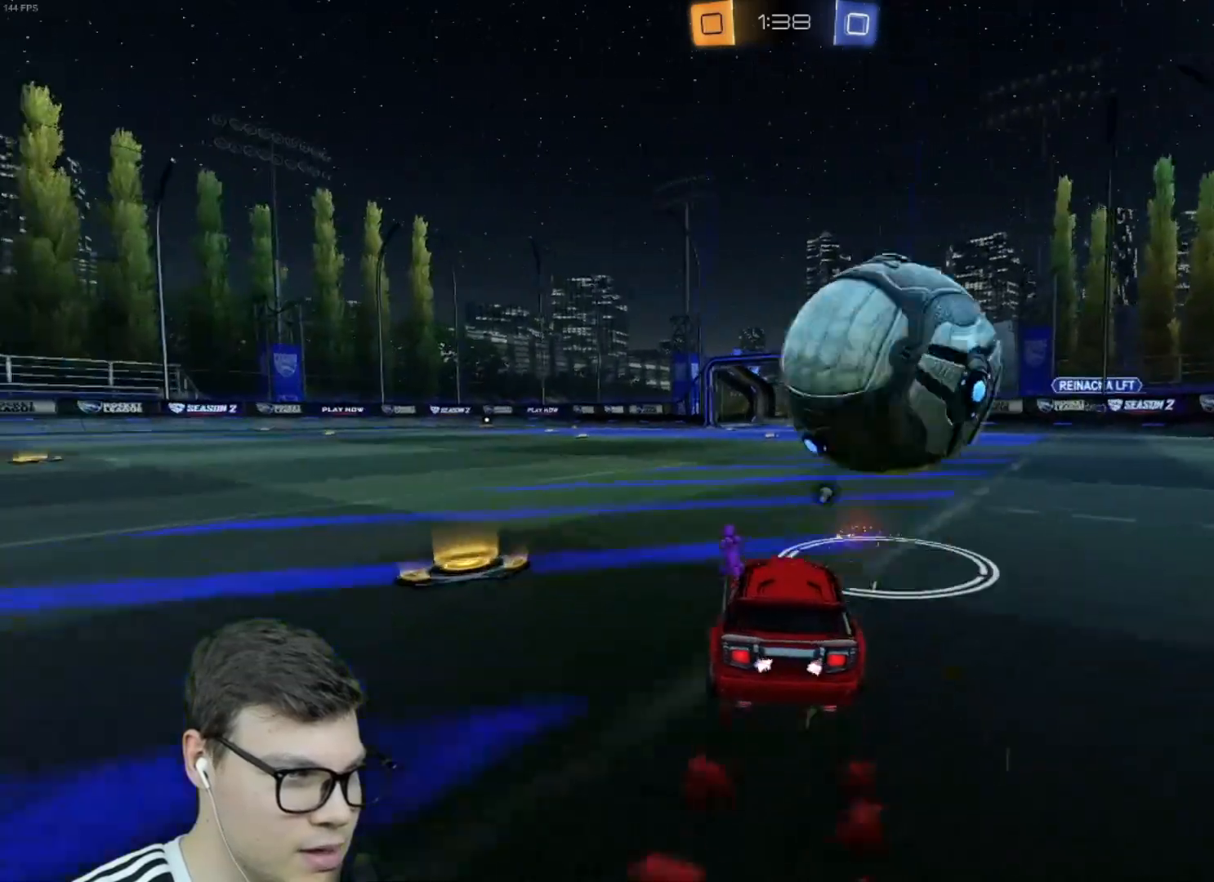
{"keys": [], "mouse": [], "events": [[100, "mouse_left", "up"], [133, "mouse_right", "down"], [133, "w", "up"], [233, "d", "down"], [233, "mouse_right", "up"], [233, "s", "down"], [367, "s", "up"], [500, "d", "up"]]}
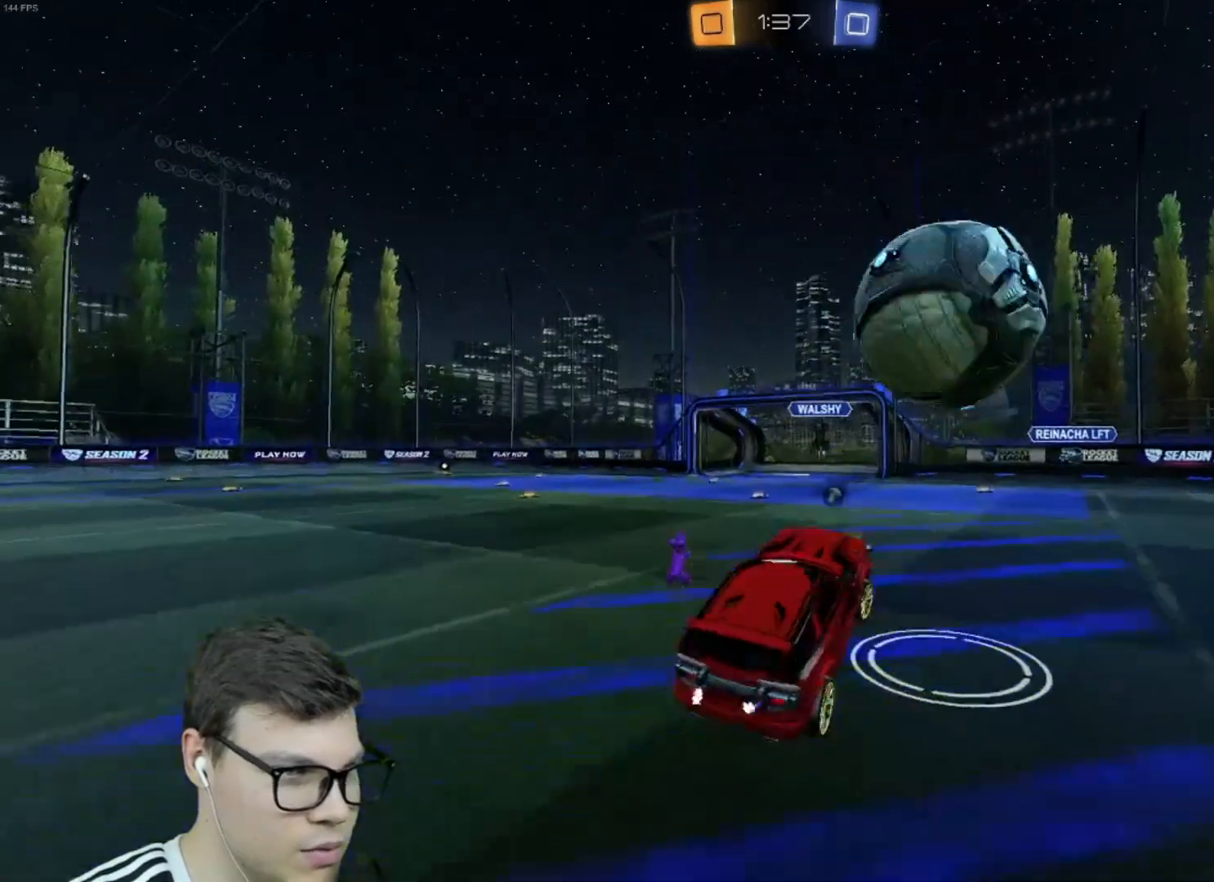
{"keys": [], "mouse": ["left"], "events": [[100, "a", "down"], [234, "a", "up"], [234, "mouse_left", "down"]]}
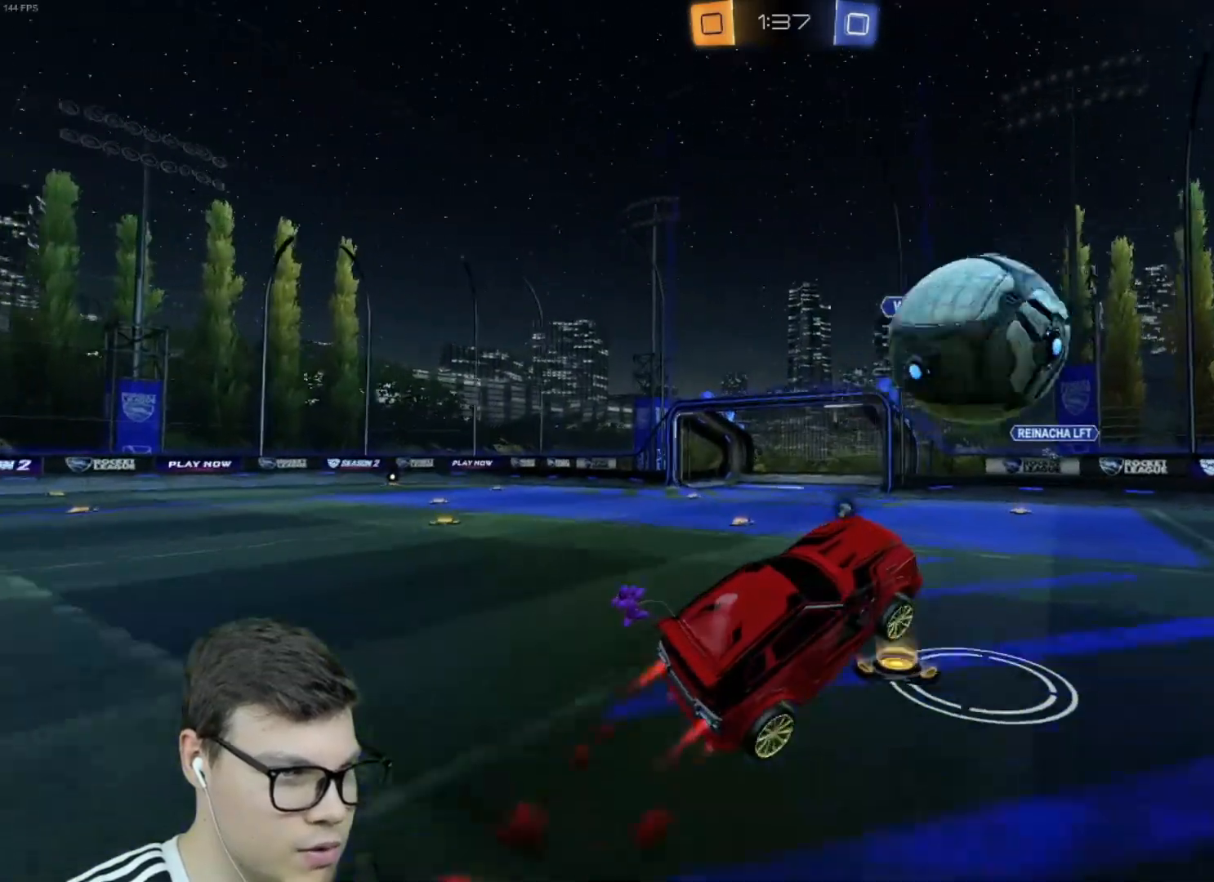
{"keys": ["a"], "mouse": ["left"], "events": [[33, "mouse_left", "up"], [33, "w", "down"], [133, "w", "up"], [400, "a", "down"], [433, "mouse_left", "down"]]}
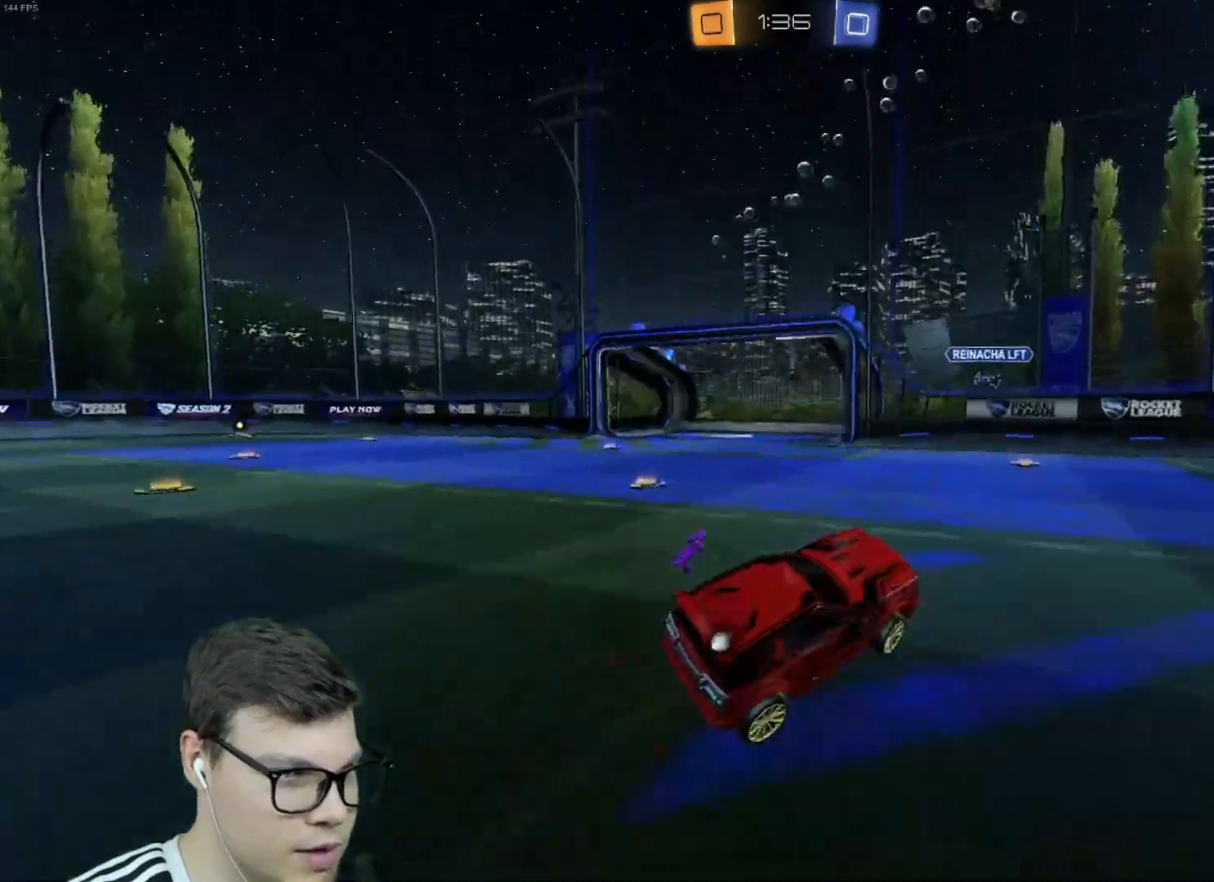
{"keys": ["a", "w"], "mouse": ["left"], "events": [[100, "w", "down"], [234, "a", "up"], [501, "a", "down"]]}
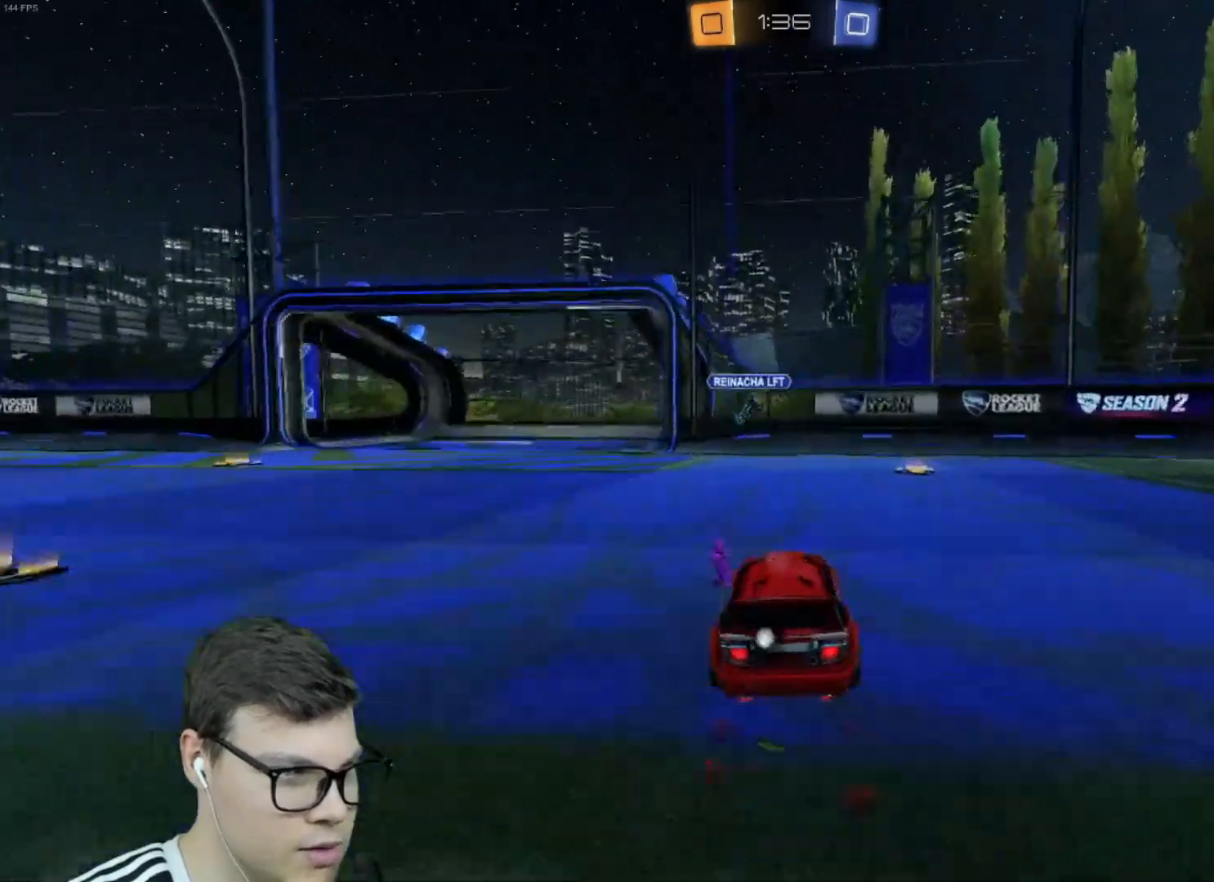
{"keys": ["a", "w"], "mouse": ["left"], "events": [[200, "a", "up"], [333, "a", "down"]]}
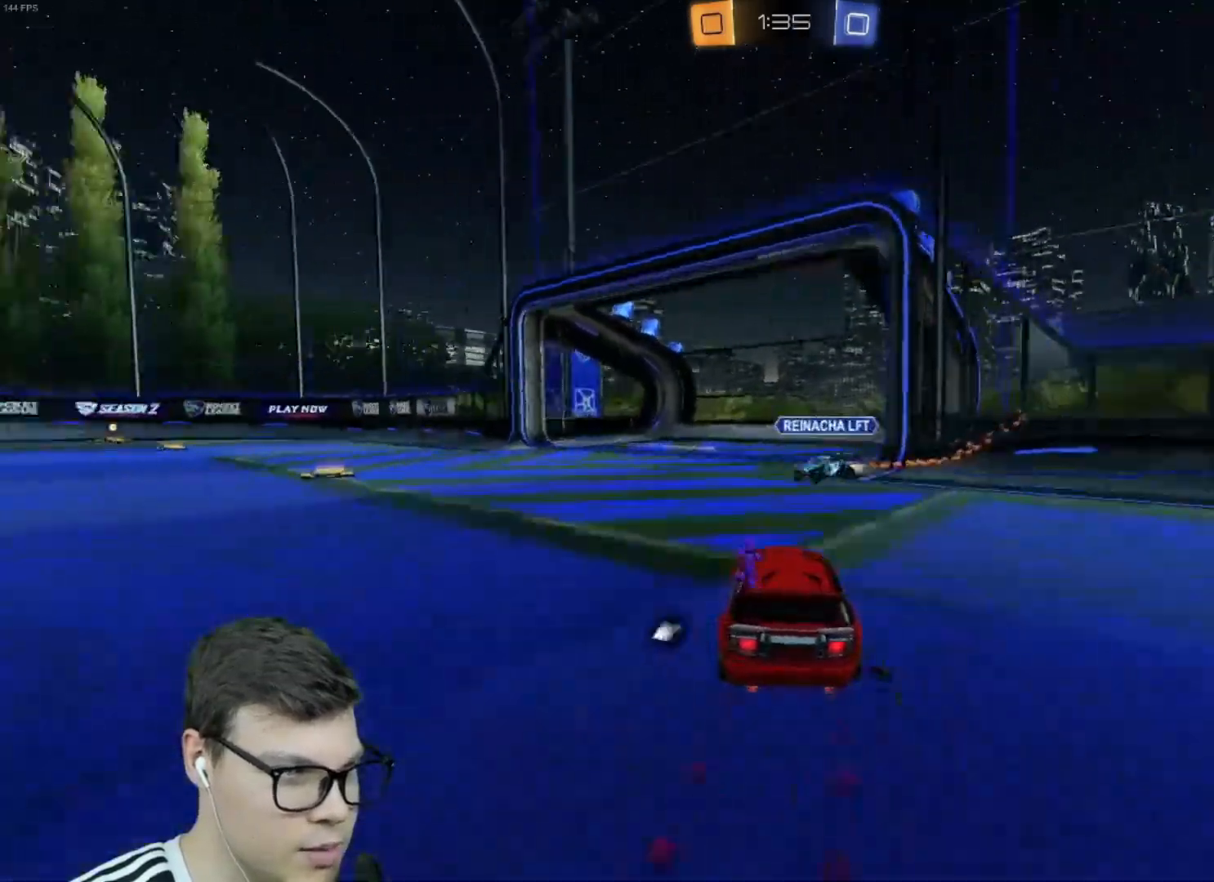
{"keys": ["d", "w"], "mouse": ["left"], "events": [[34, "shift", "down"], [134, "shift", "up"], [167, "a", "up"], [167, "space", "down"], [267, "a", "down"], [267, "space", "up"], [367, "a", "up"], [467, "d", "down"]]}